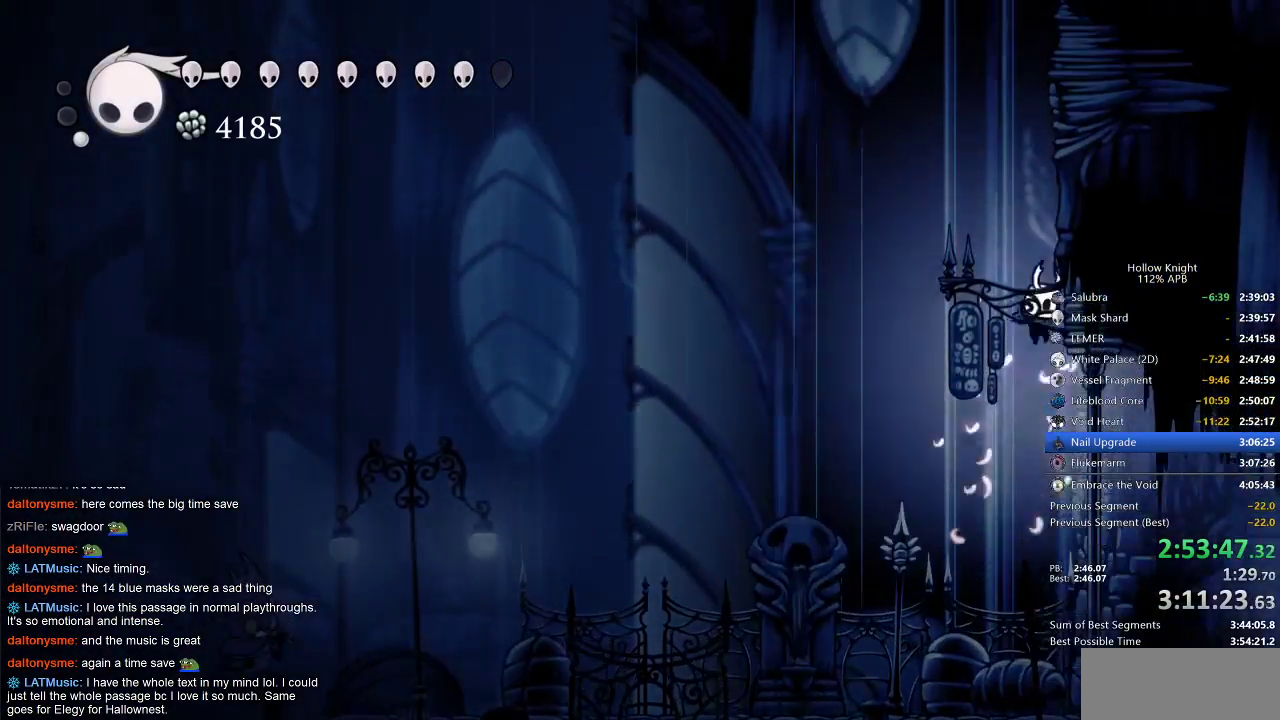
Gameplay with keyboard; each line is a JSON object with the keys held at the frame after it. "events" lists presses ("down") and releases ("up") of "cdash", "dash", "dnail", "down", "heal", "inv", "jump", "left", "nail", "right", "spell" and "up" between this image and that frame as [ms after this image, input, new state], when the widget could be followed in between. No other keys are recorded. Mouse input is not recorded. Key names are as the overlay labels them; some are game actions (e.g. jump) rather than physical keys.
{"keys": ["right"], "events": [[67, "jump", "up"], [167, "jump", "down"], [300, "jump", "up"]]}
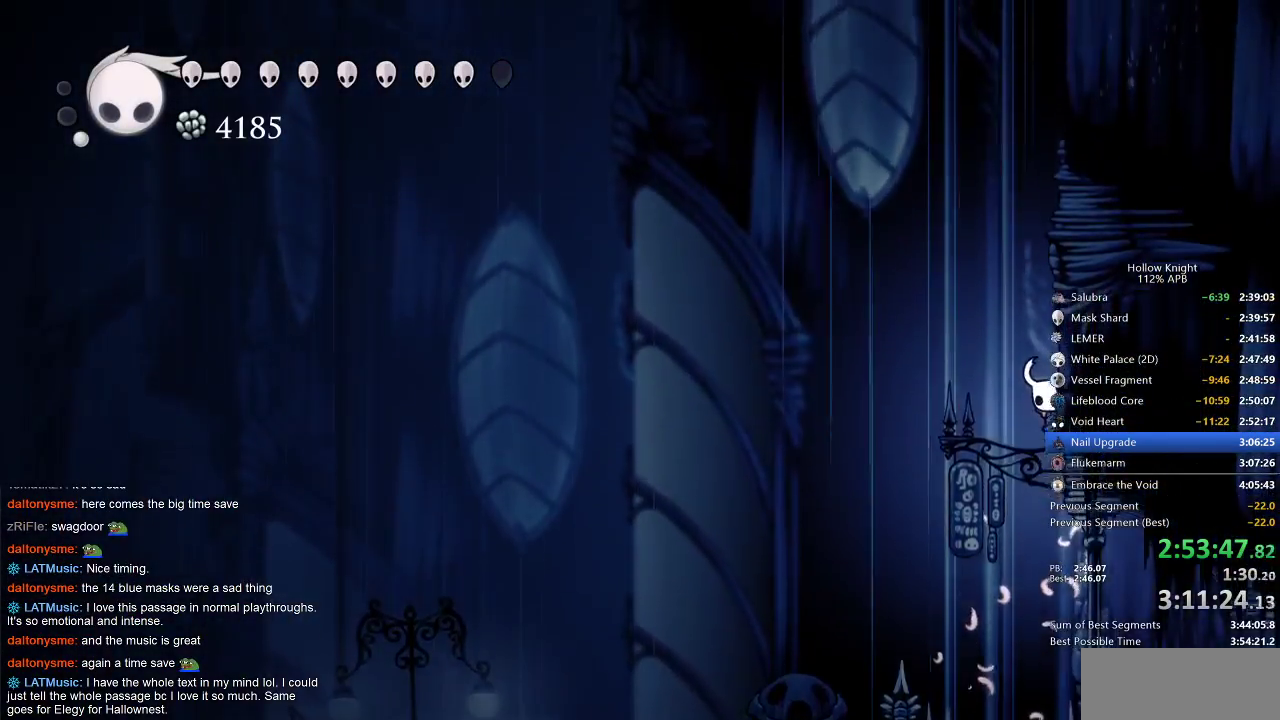
{"keys": ["cdash", "right"], "events": [[100, "cdash", "down"]]}
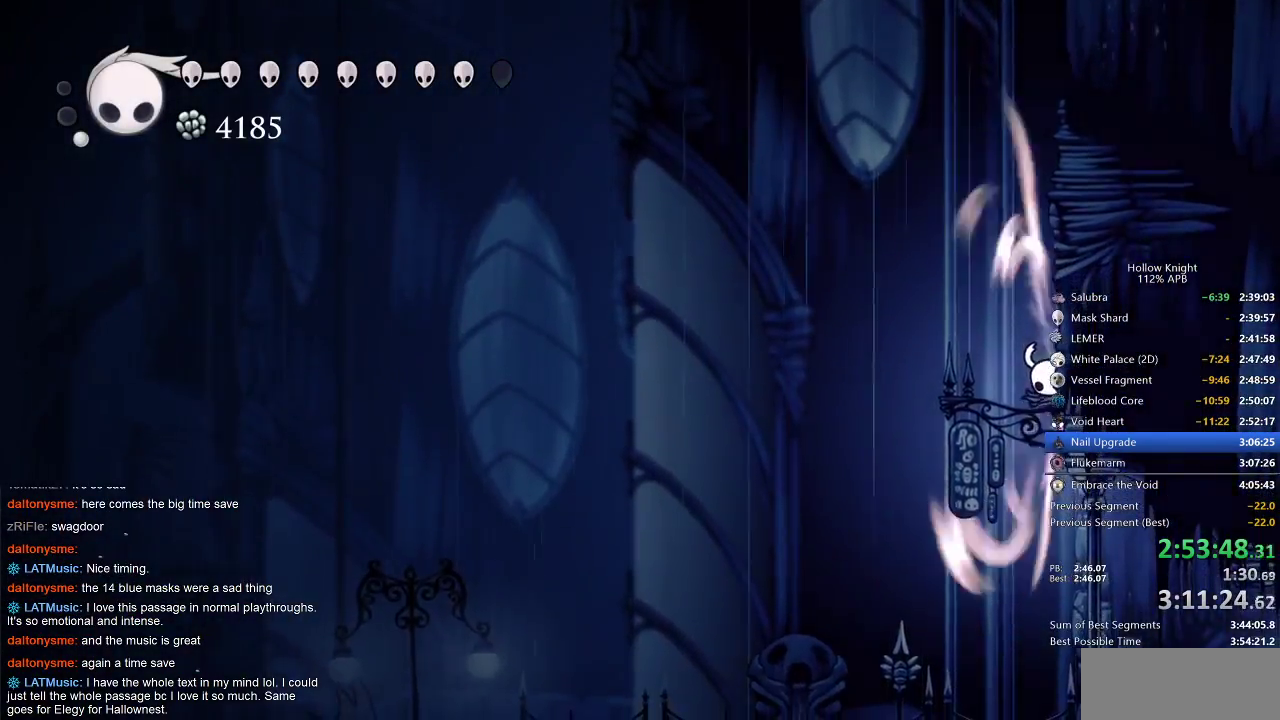
{"keys": ["cdash", "right"], "events": []}
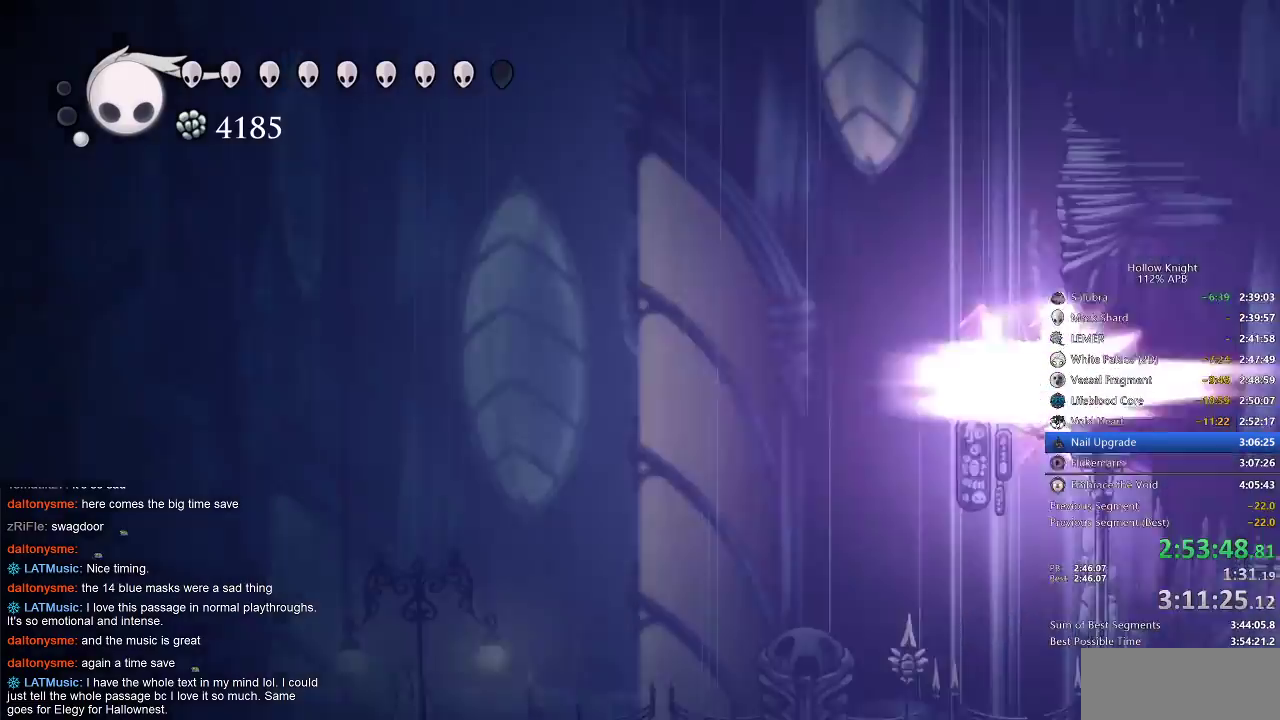
{"keys": ["left"], "events": [[33, "cdash", "up"], [83, "left", "down"], [83, "right", "up"]]}
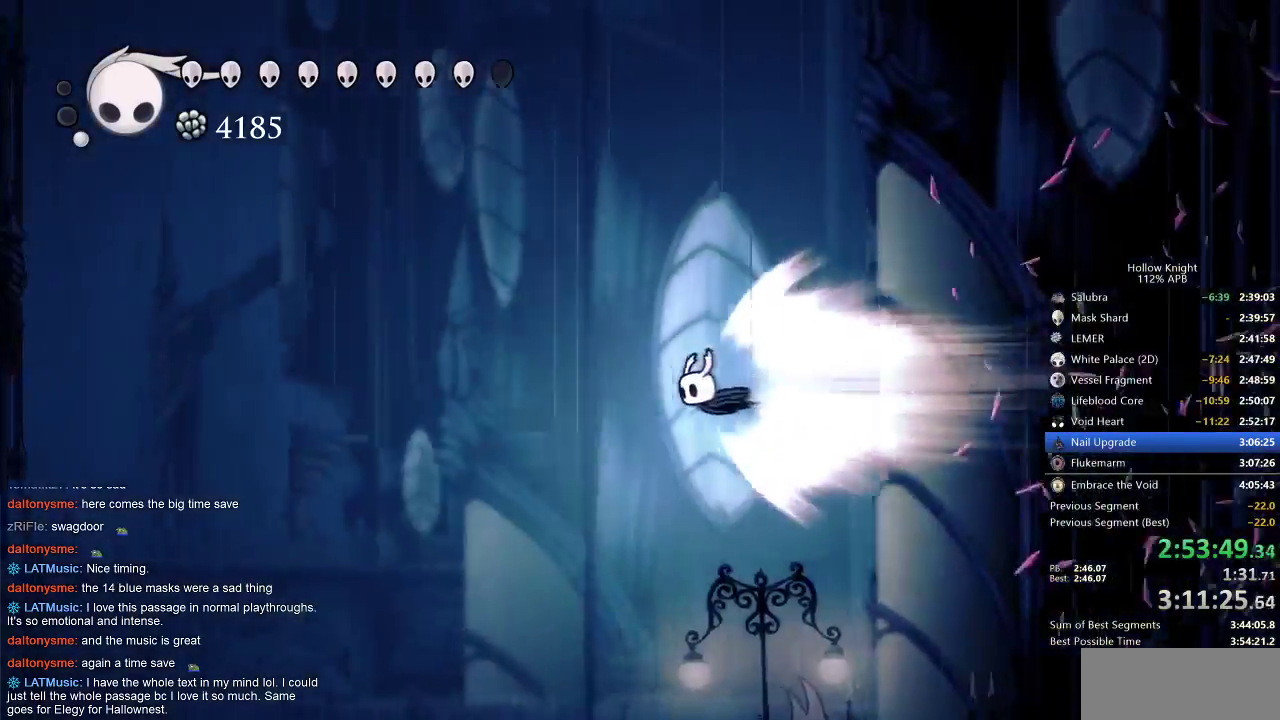
{"keys": ["left"], "events": []}
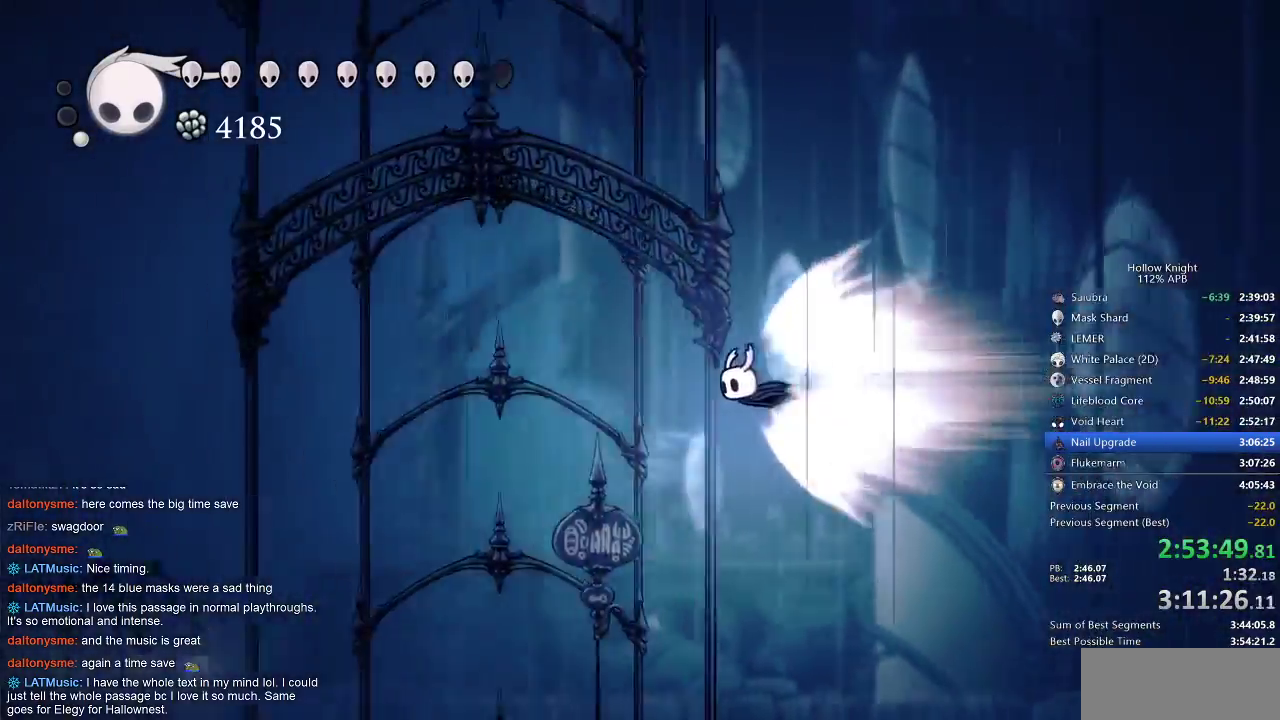
{"keys": ["left"], "events": []}
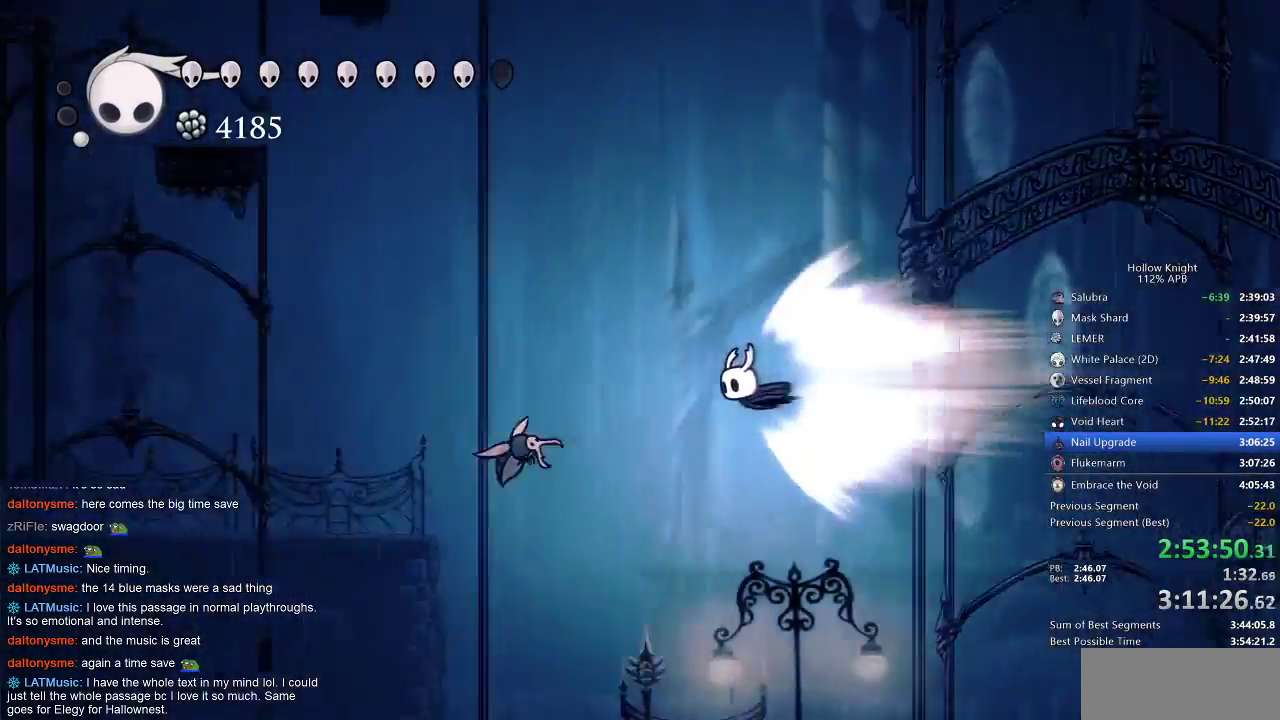
{"keys": ["left"], "events": []}
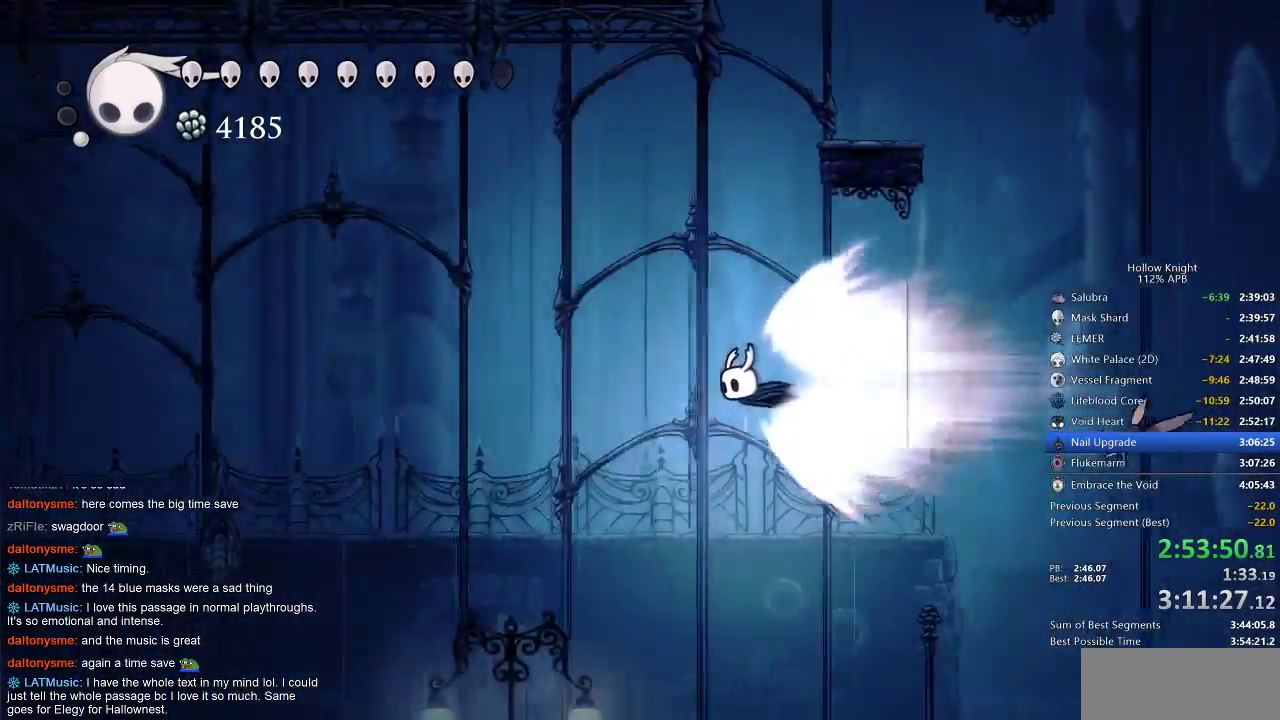
{"keys": ["left"], "events": []}
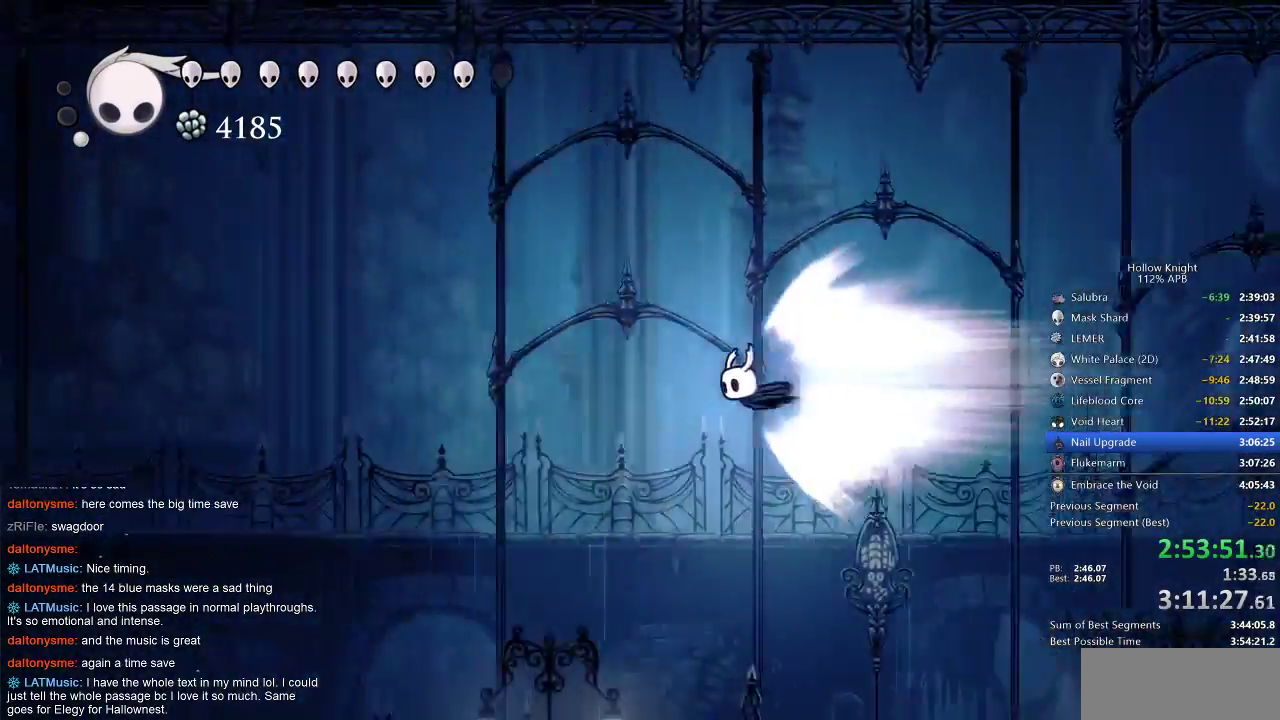
{"keys": ["left"], "events": []}
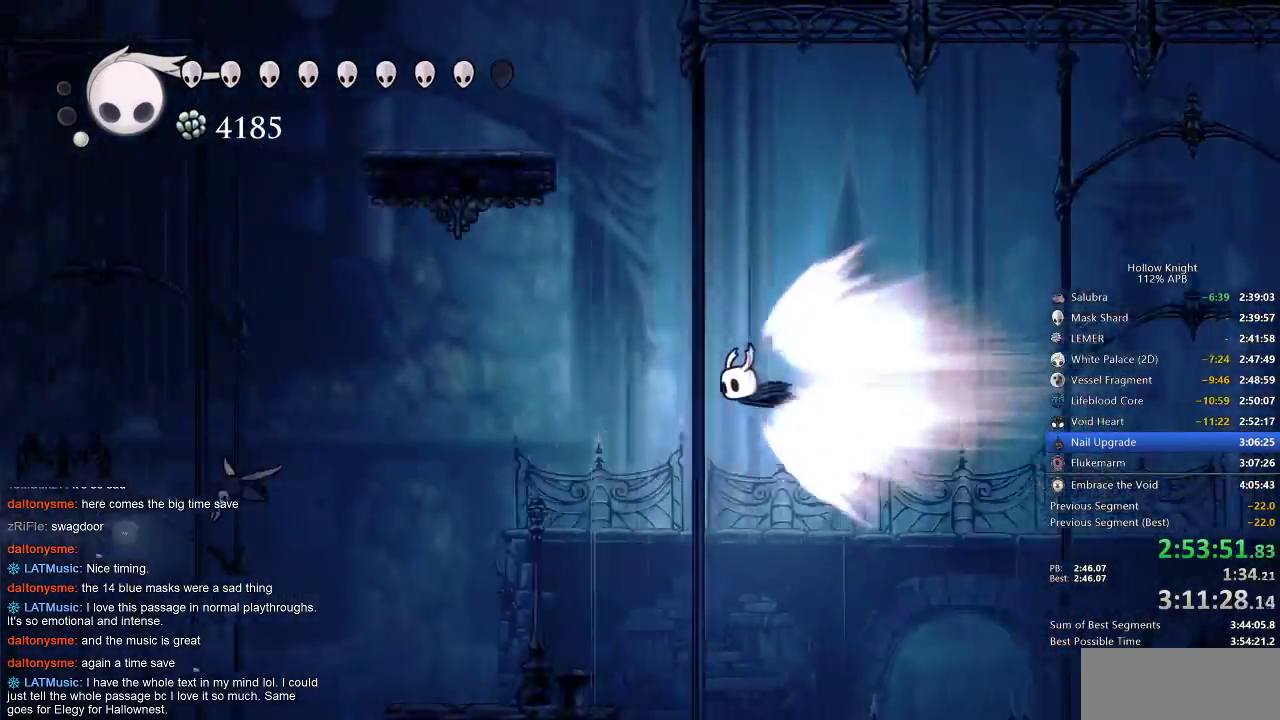
{"keys": ["left"], "events": []}
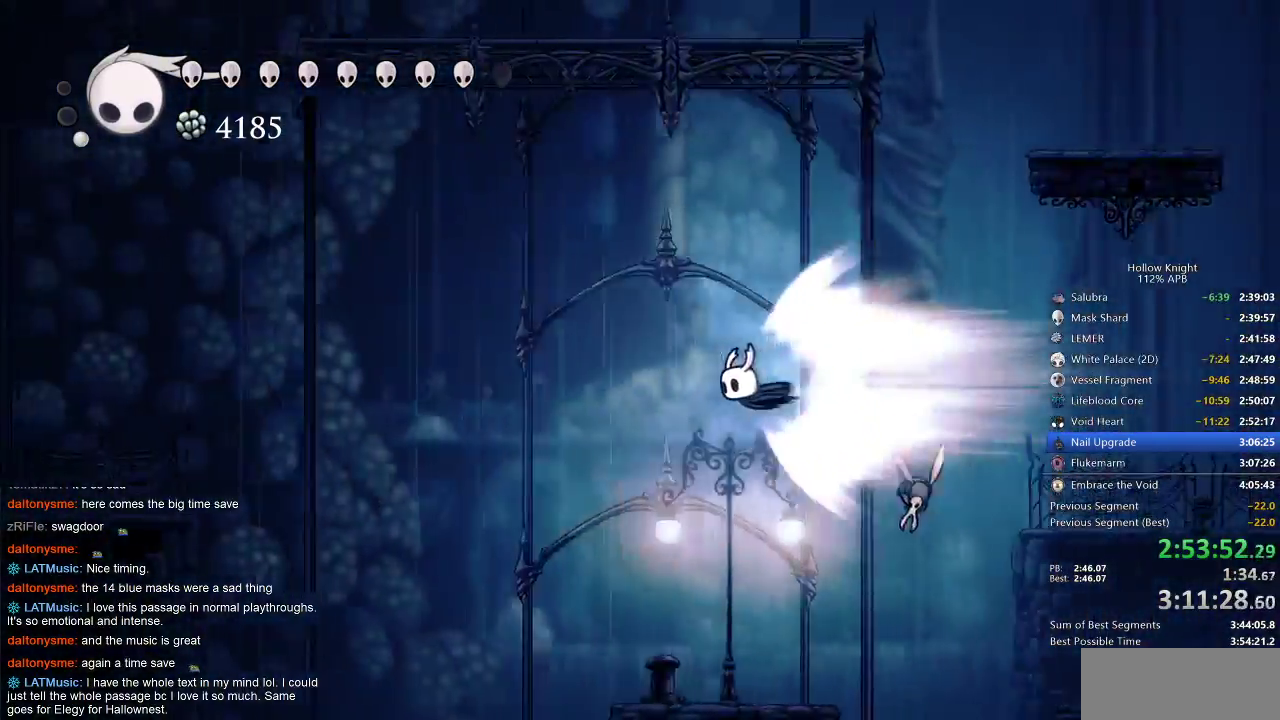
{"keys": ["left"], "events": []}
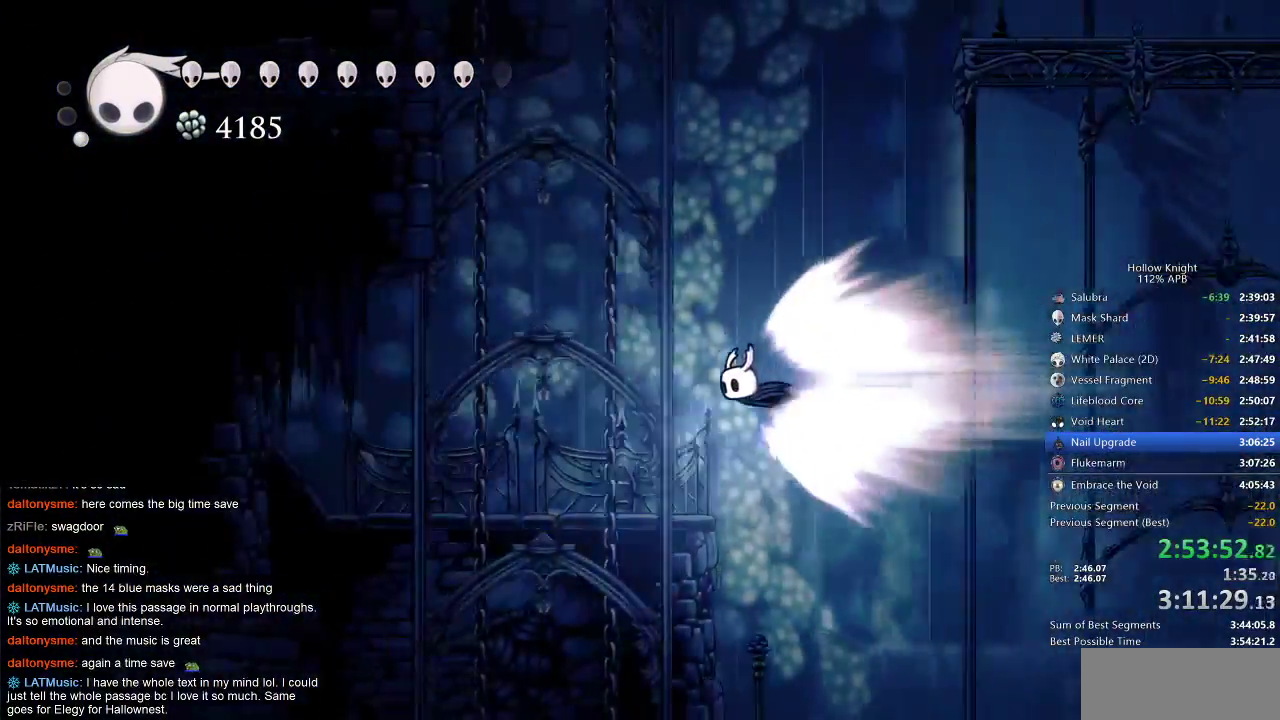
{"keys": [], "events": [[200, "cdash", "down"], [267, "cdash", "up"], [350, "left", "up"]]}
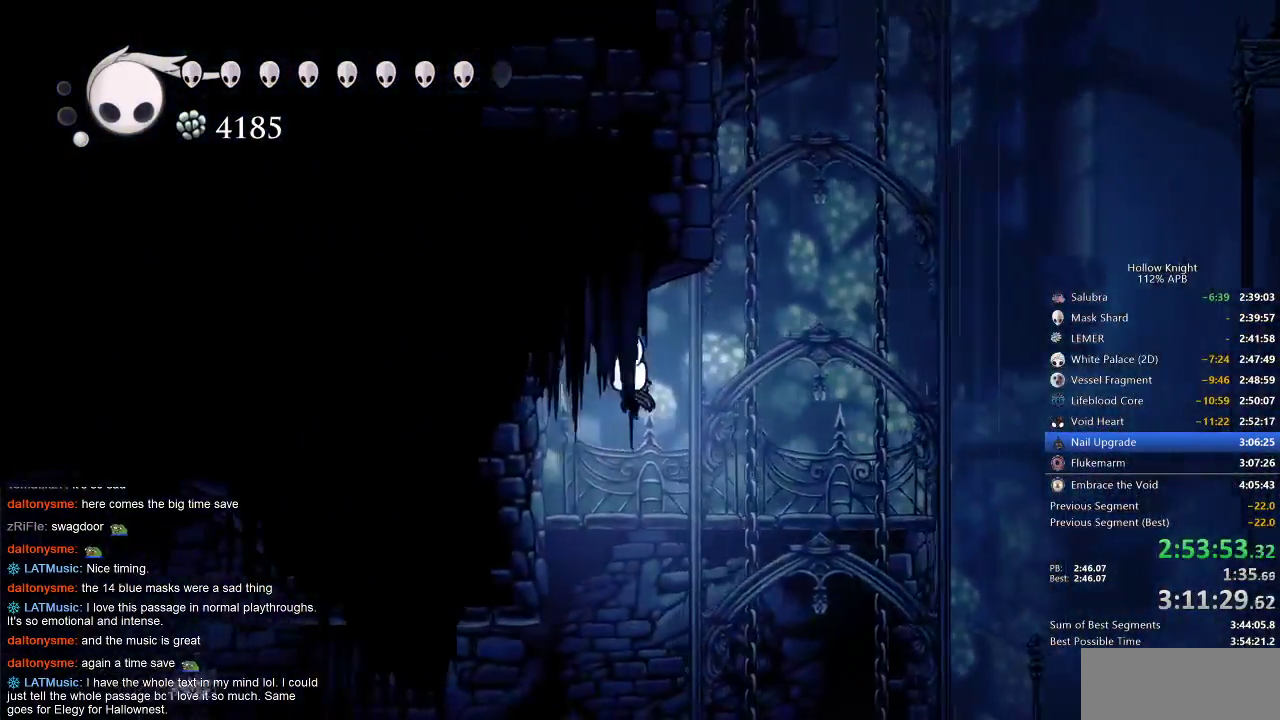
{"keys": ["left"], "events": [[500, "left", "down"]]}
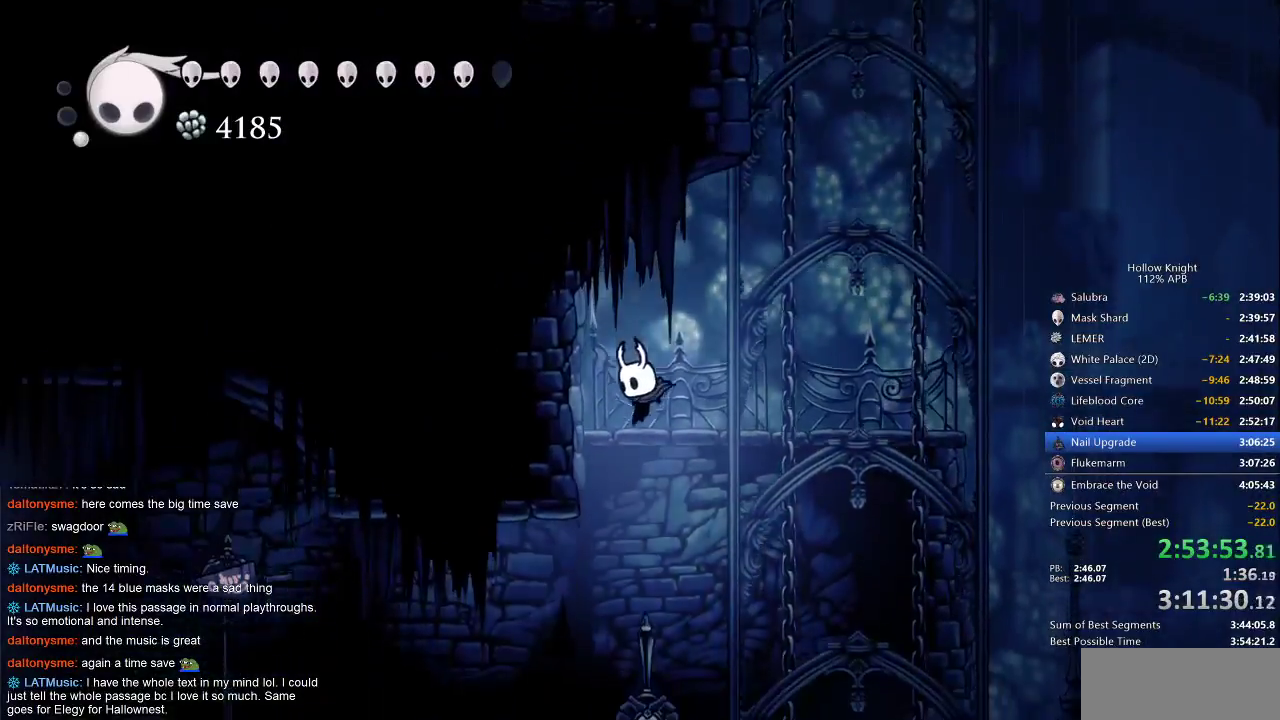
{"keys": ["left"], "events": [[333, "dash", "down"], [433, "dash", "up"]]}
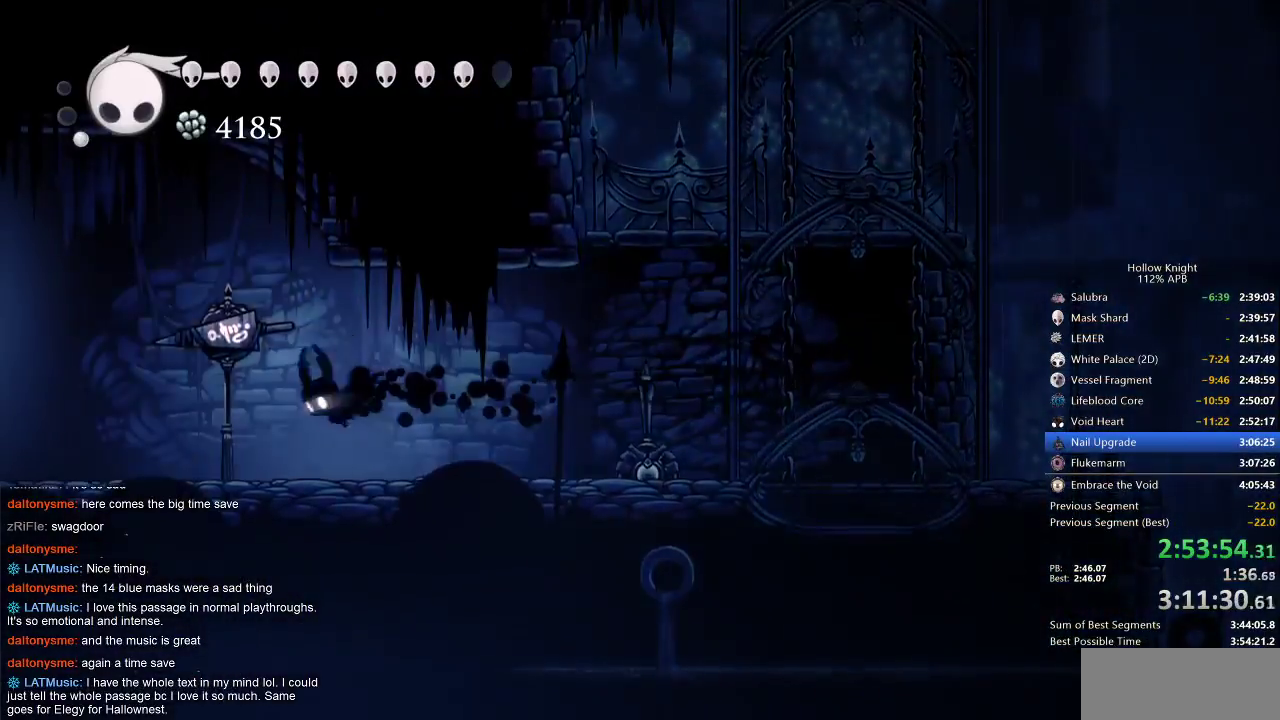
{"keys": ["dash", "left"], "events": [[433, "dash", "down"]]}
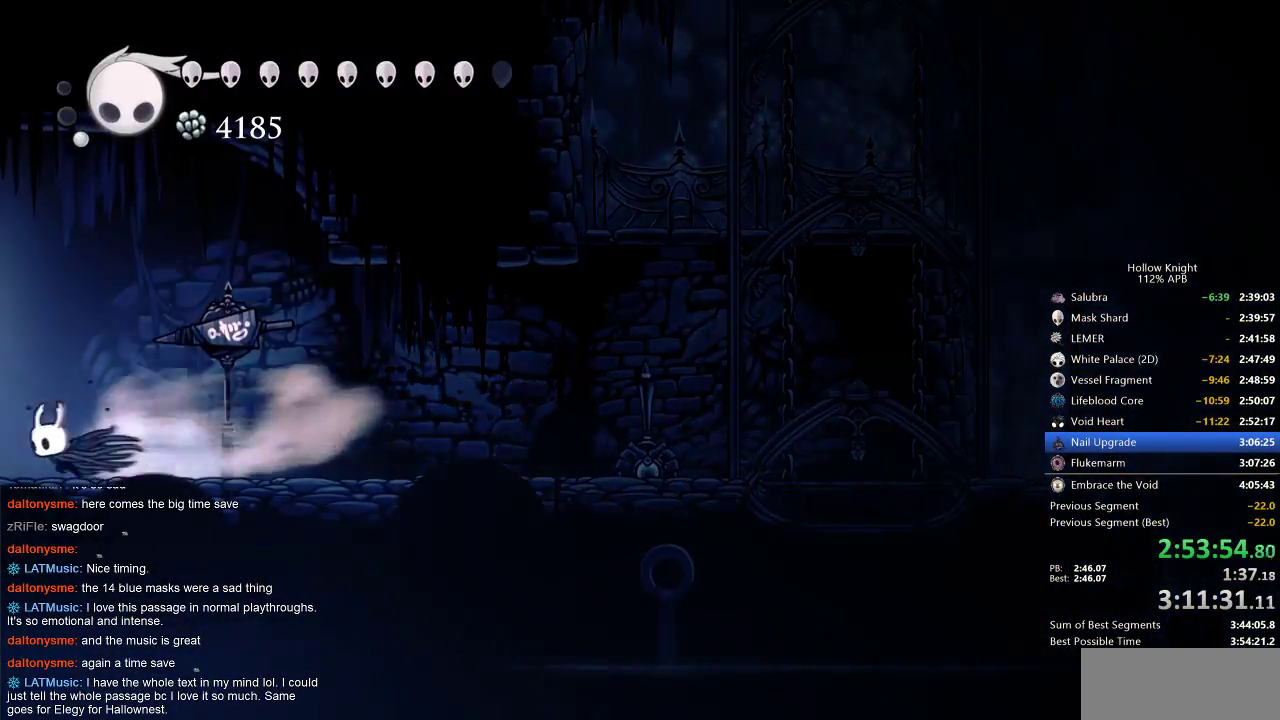
{"keys": ["left"], "events": [[33, "dash", "up"]]}
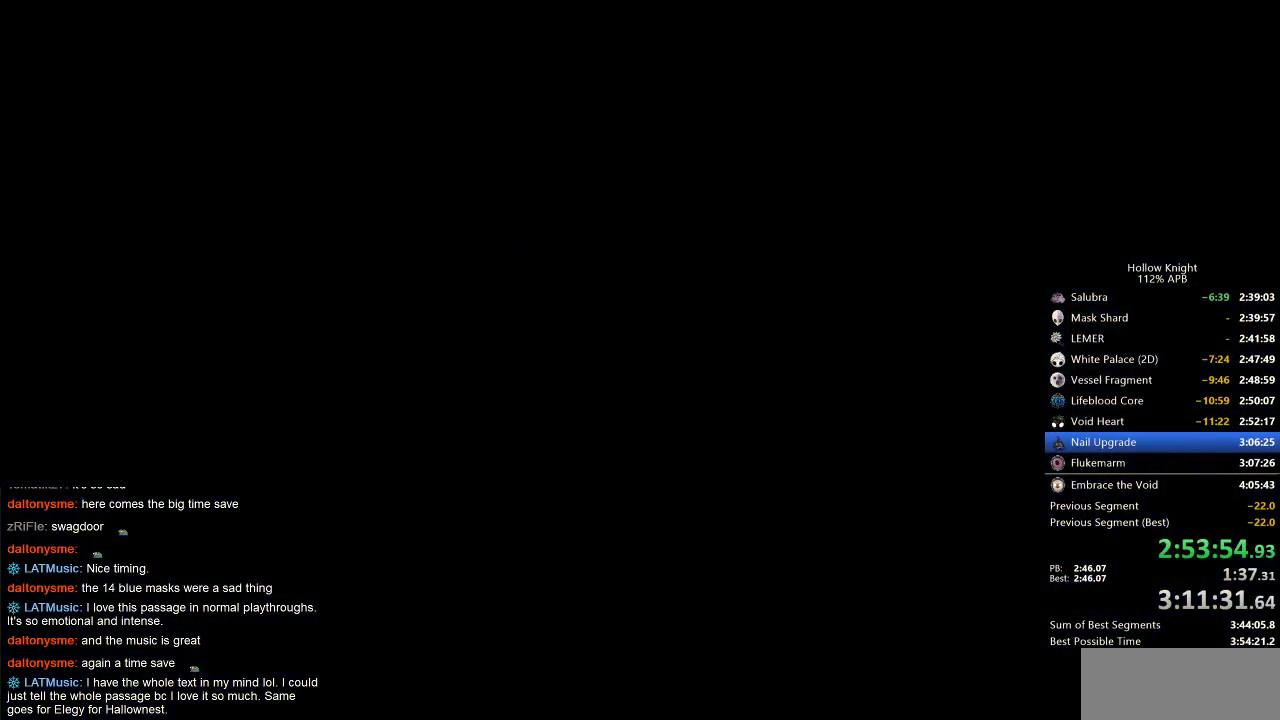
{"keys": ["left"], "events": []}
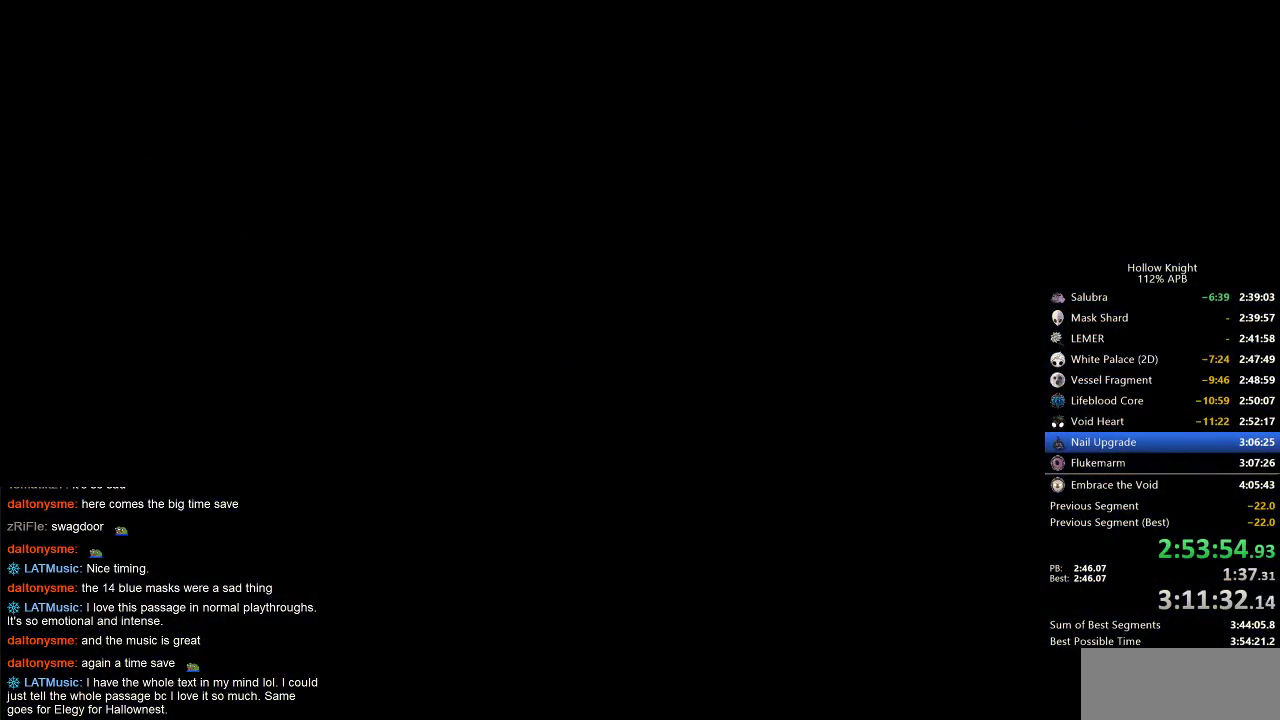
{"keys": ["left"], "events": []}
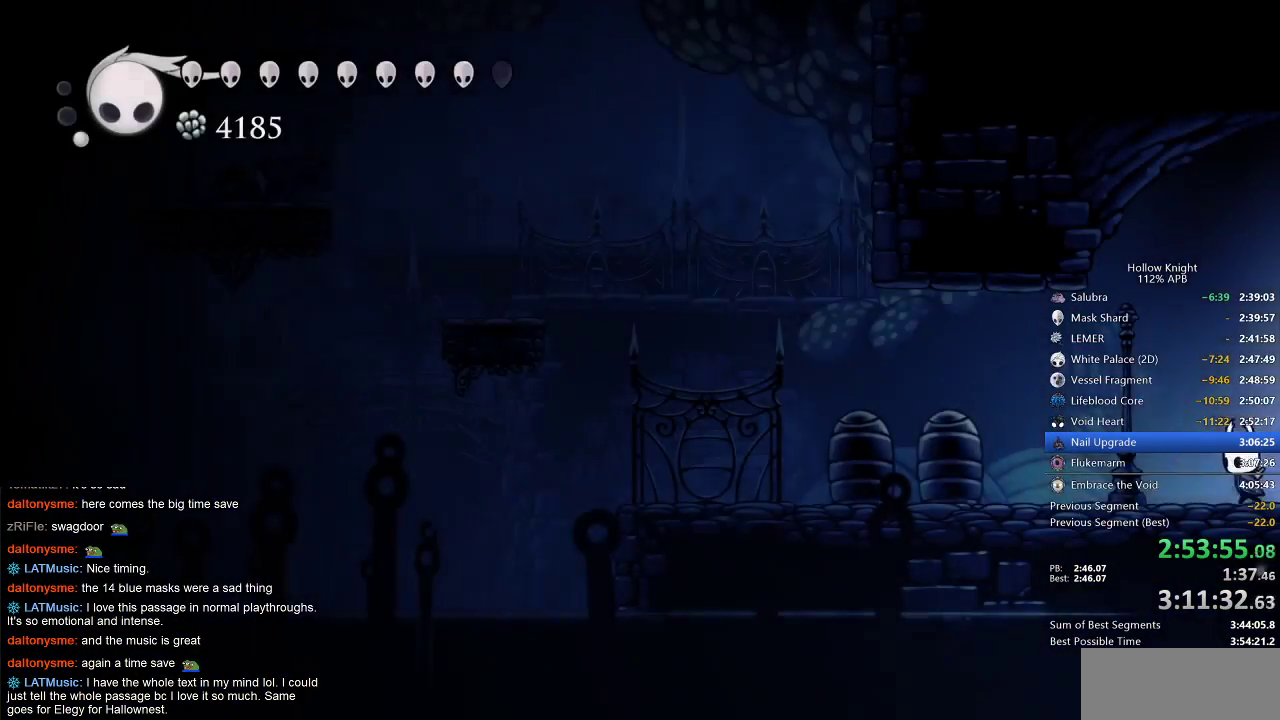
{"keys": ["left"], "events": [[317, "dash", "down"], [450, "dash", "up"]]}
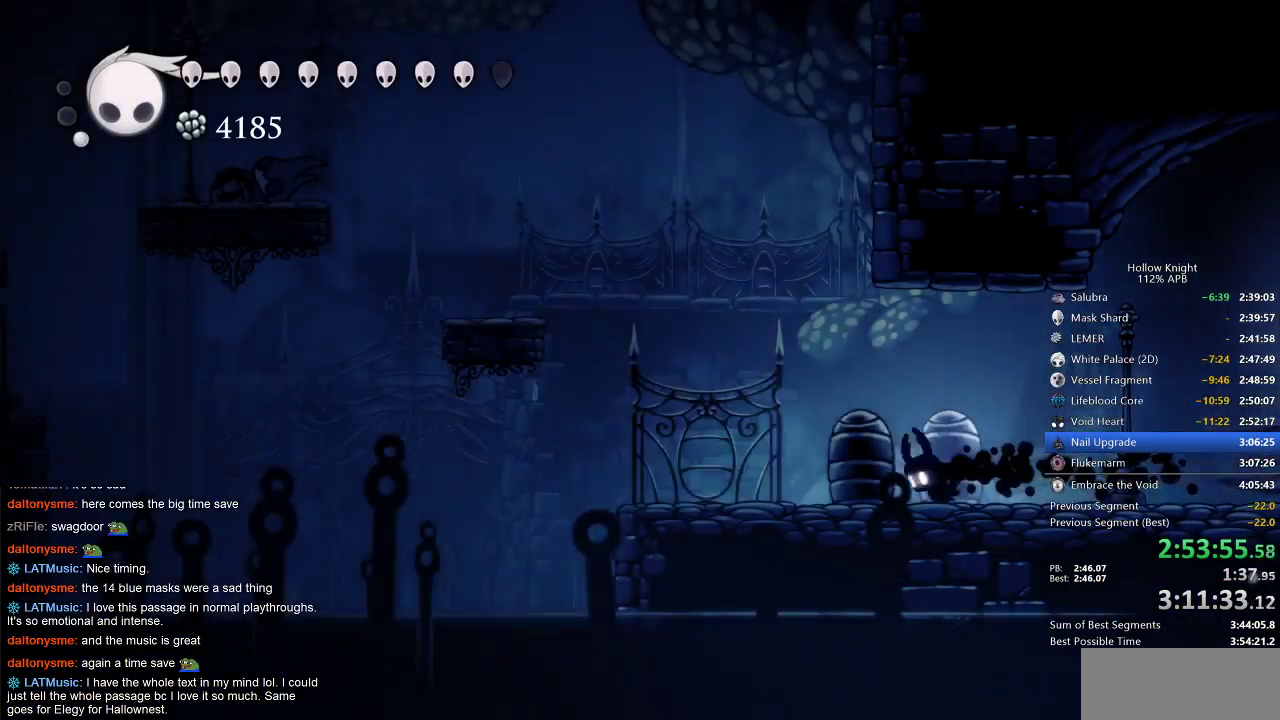
{"keys": ["jump", "right"], "events": [[100, "jump", "down"], [350, "left", "up"], [350, "right", "down"]]}
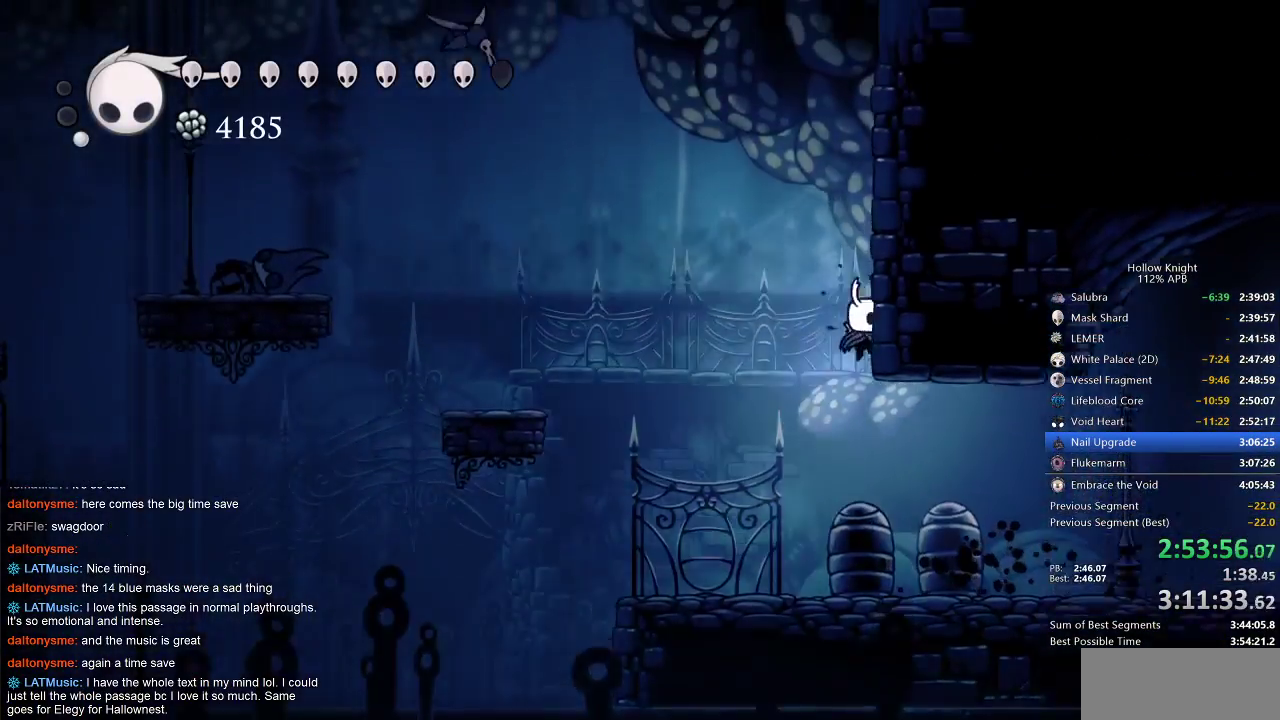
{"keys": ["jump", "right"], "events": [[83, "jump", "up"], [117, "jump", "down"], [383, "jump", "up"], [433, "jump", "down"]]}
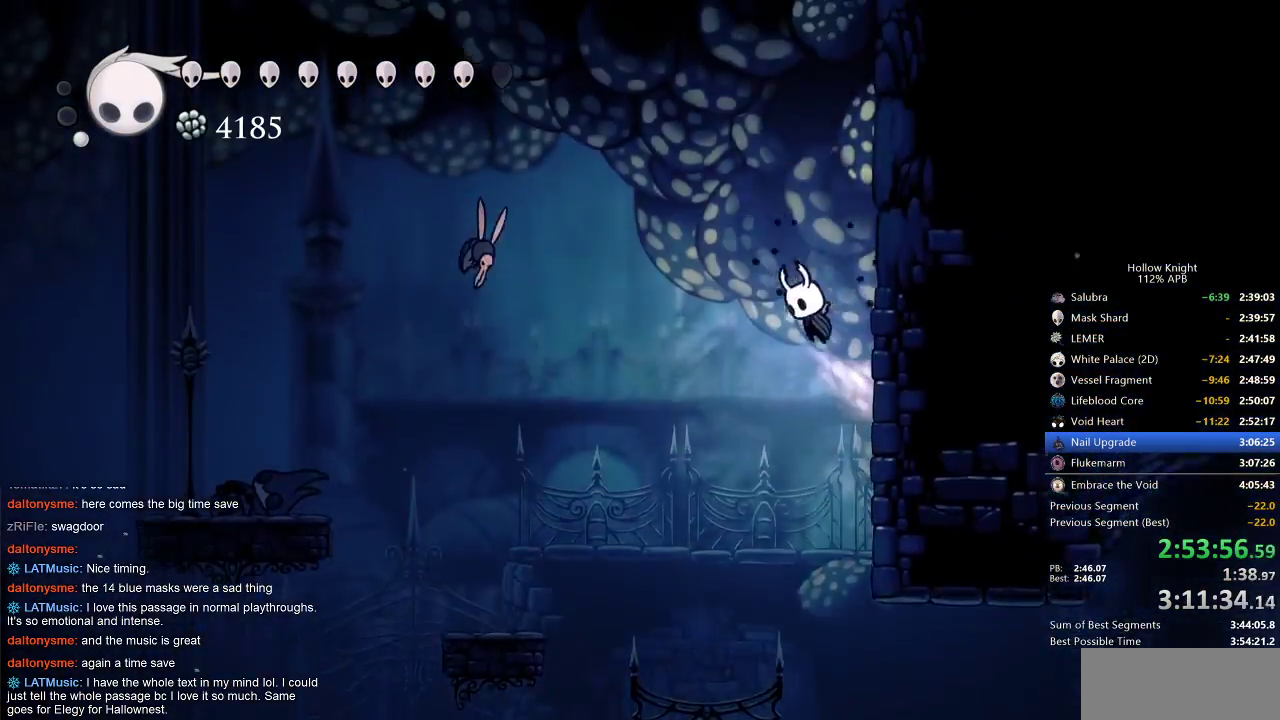
{"keys": ["jump", "right"], "events": [[183, "jump", "up"], [267, "jump", "down"]]}
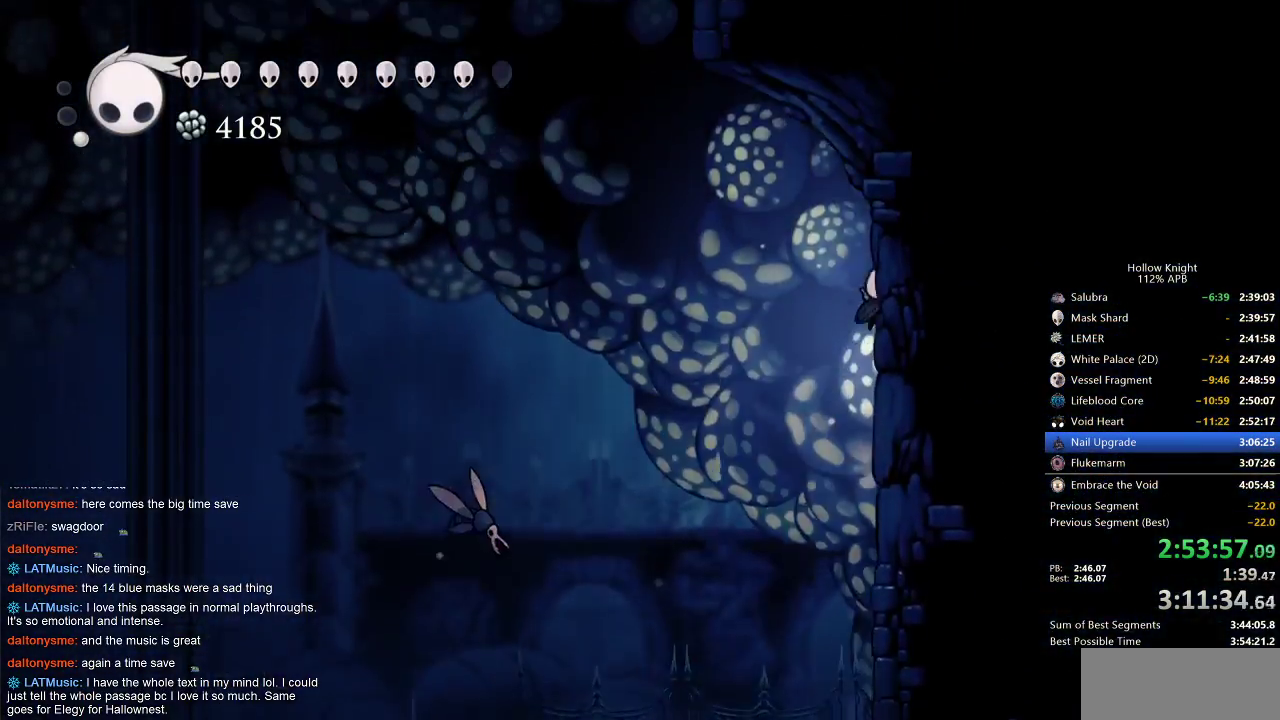
{"keys": ["jump", "left"], "events": [[50, "jump", "up"], [100, "jump", "down"], [100, "left", "down"], [150, "right", "up"], [400, "jump", "up"], [467, "jump", "down"]]}
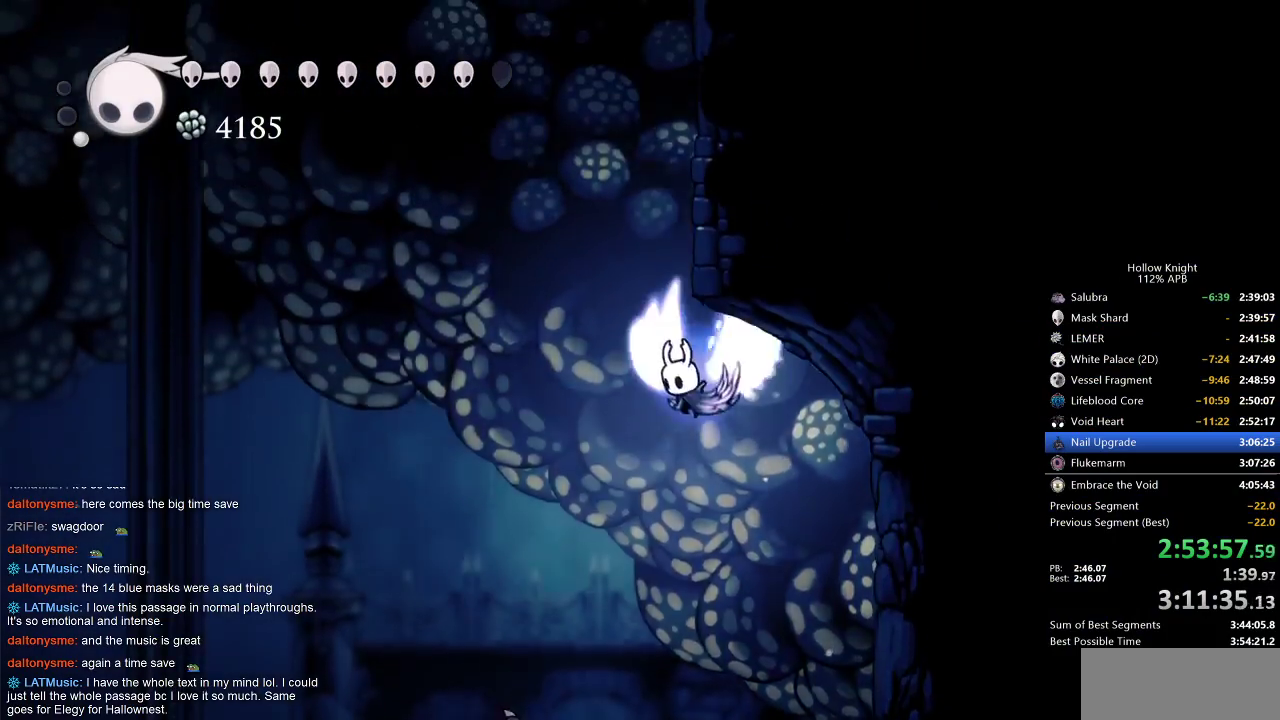
{"keys": ["jump", "right"], "events": [[167, "right", "down"], [217, "left", "up"], [300, "jump", "up"], [400, "jump", "down"]]}
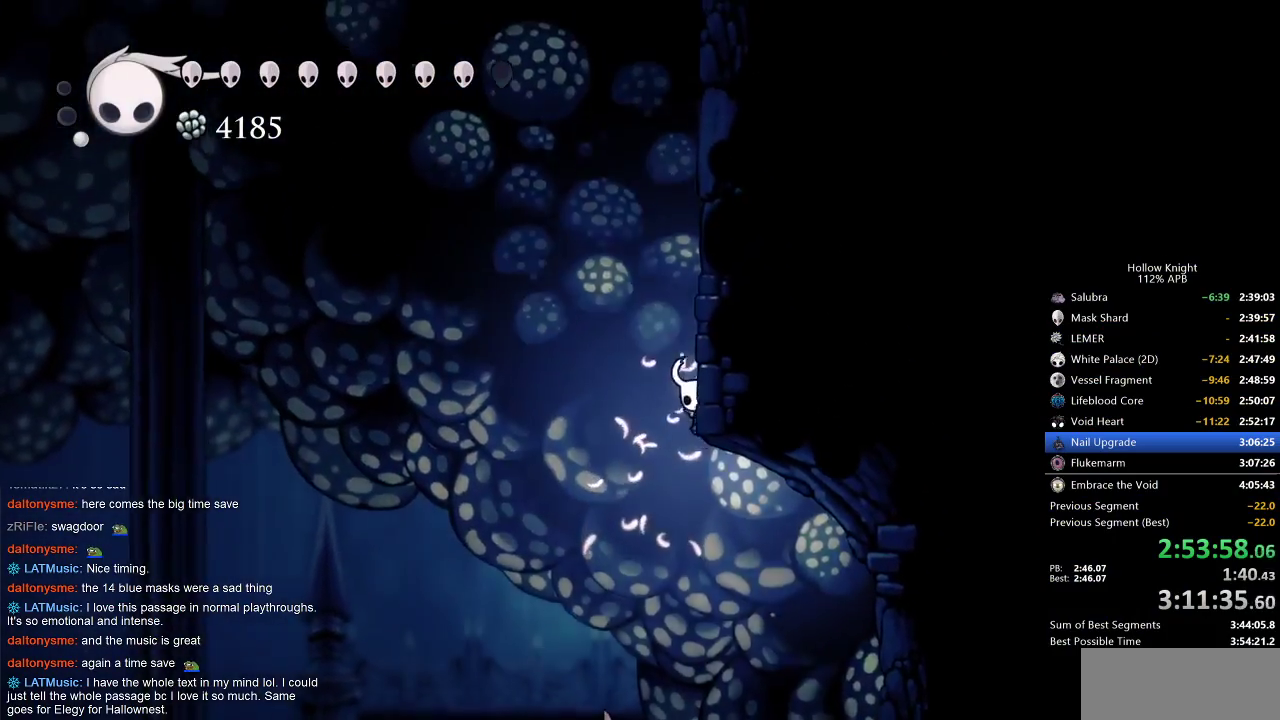
{"keys": ["jump", "right"], "events": [[183, "jump", "up"], [217, "jump", "down"]]}
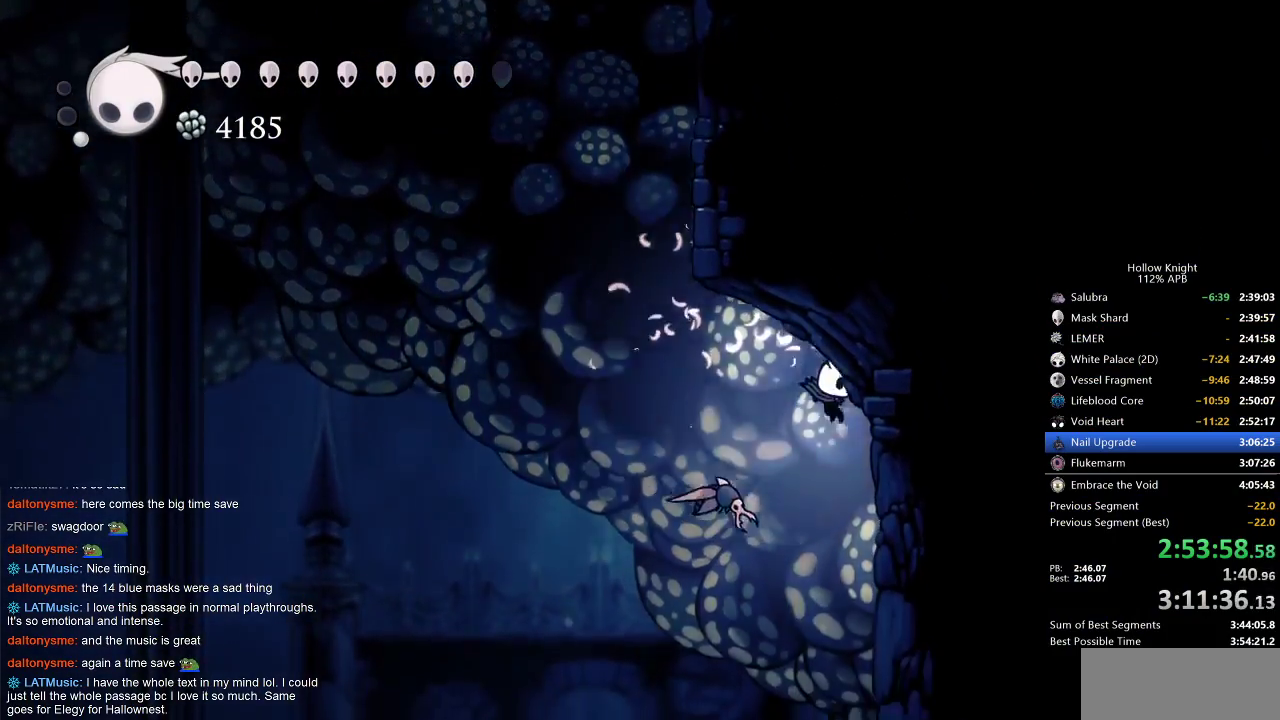
{"keys": ["right"], "events": [[50, "jump", "up"], [100, "dash", "down"], [233, "dash", "up"]]}
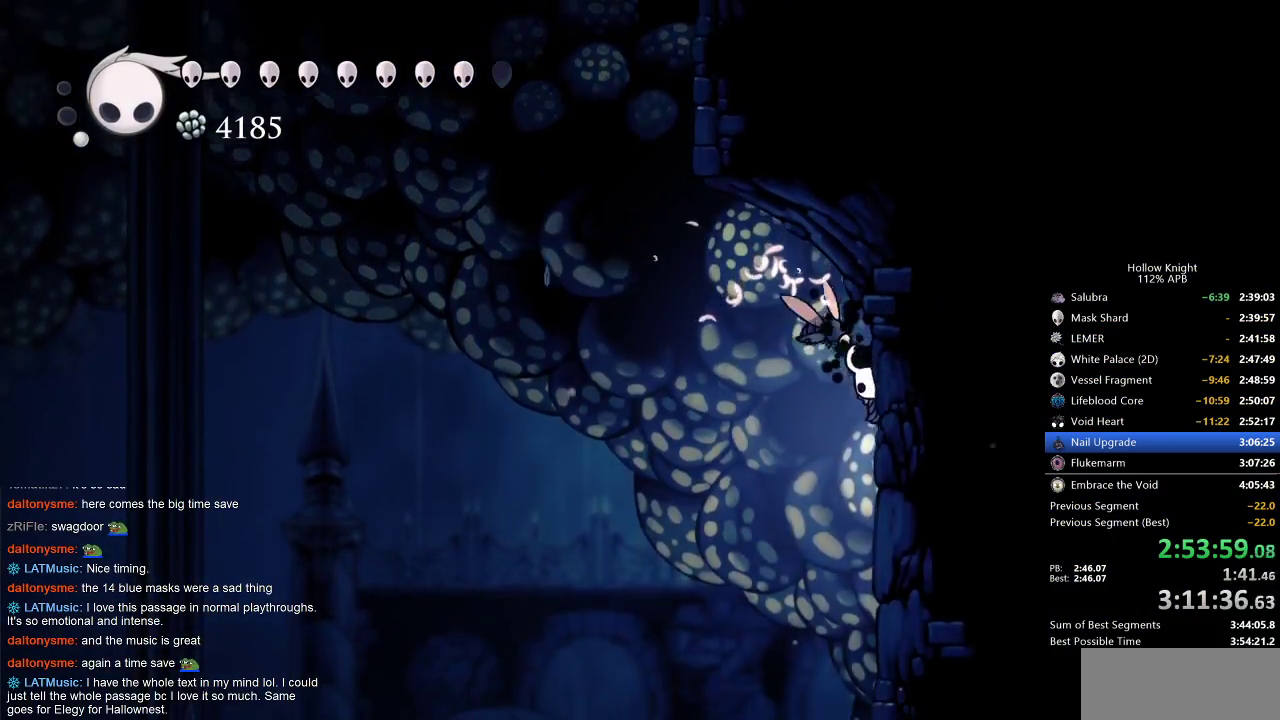
{"keys": ["jump", "left"], "events": [[217, "left", "down"], [250, "right", "up"], [300, "jump", "down"]]}
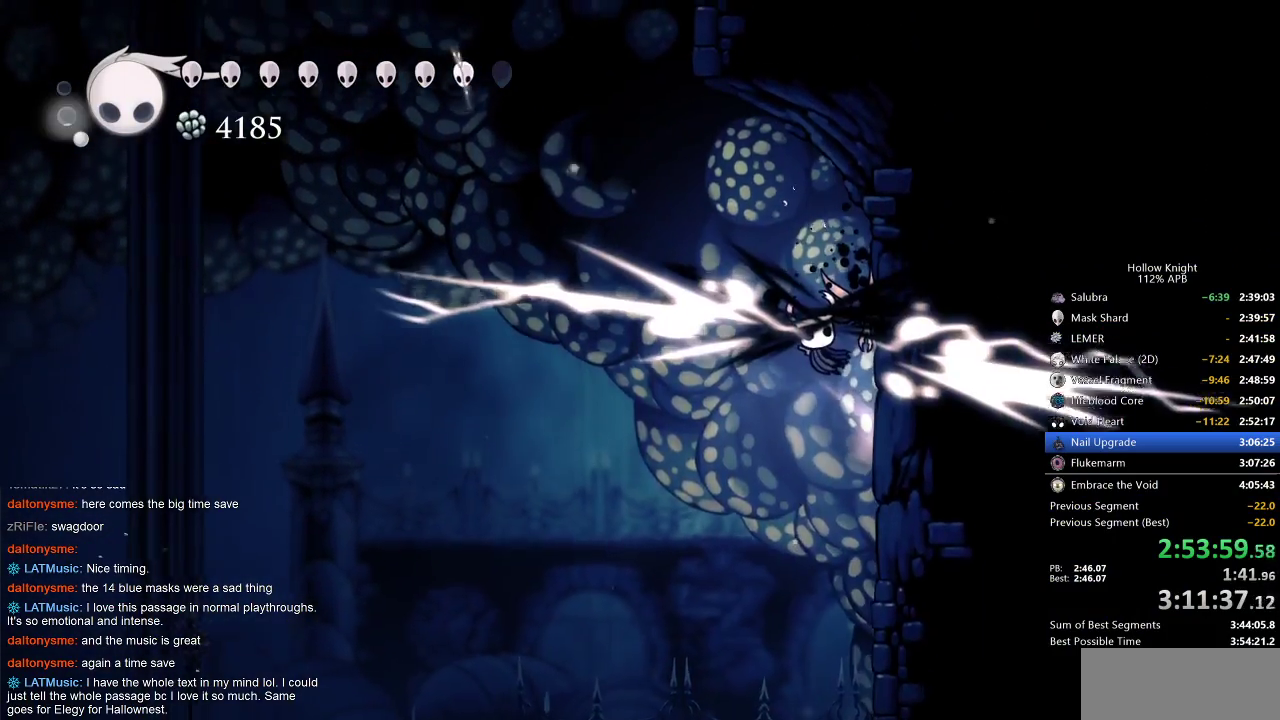
{"keys": ["jump"], "events": [[183, "jump", "up"], [267, "left", "up"], [450, "jump", "down"]]}
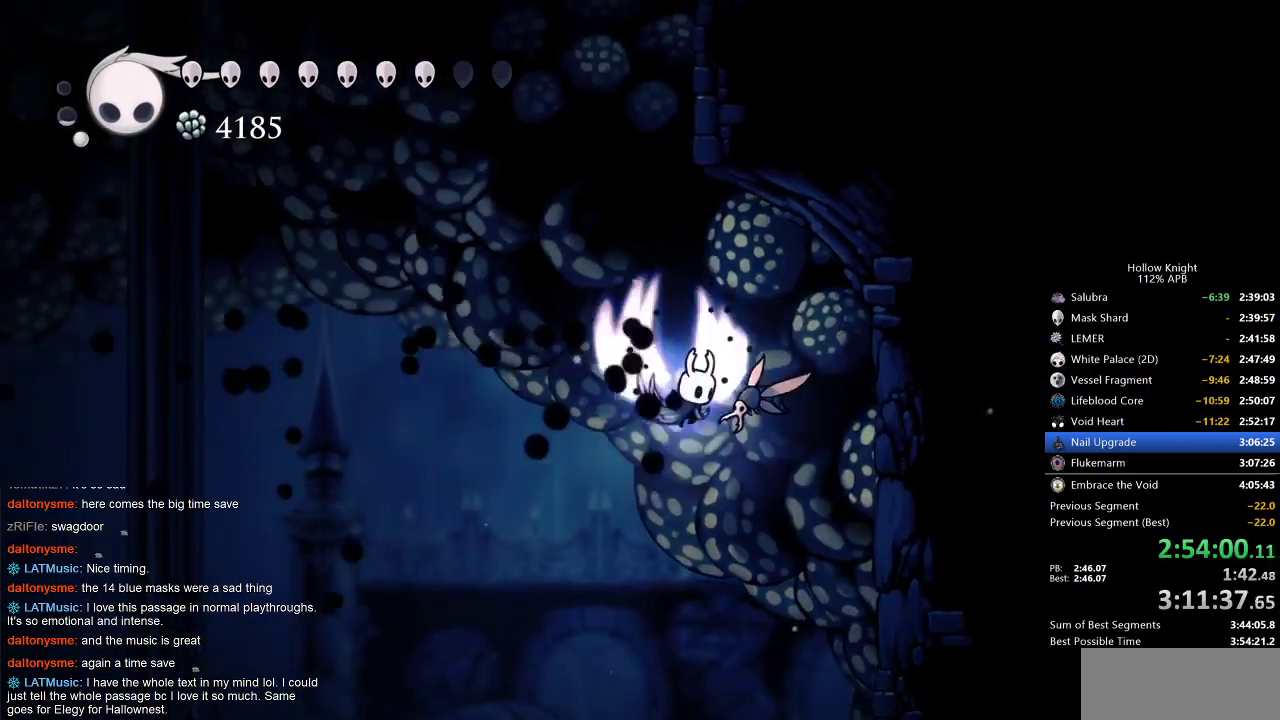
{"keys": ["down", "nail"], "events": [[200, "down", "down"], [300, "jump", "up"], [333, "left", "down"], [383, "nail", "down"], [433, "left", "up"]]}
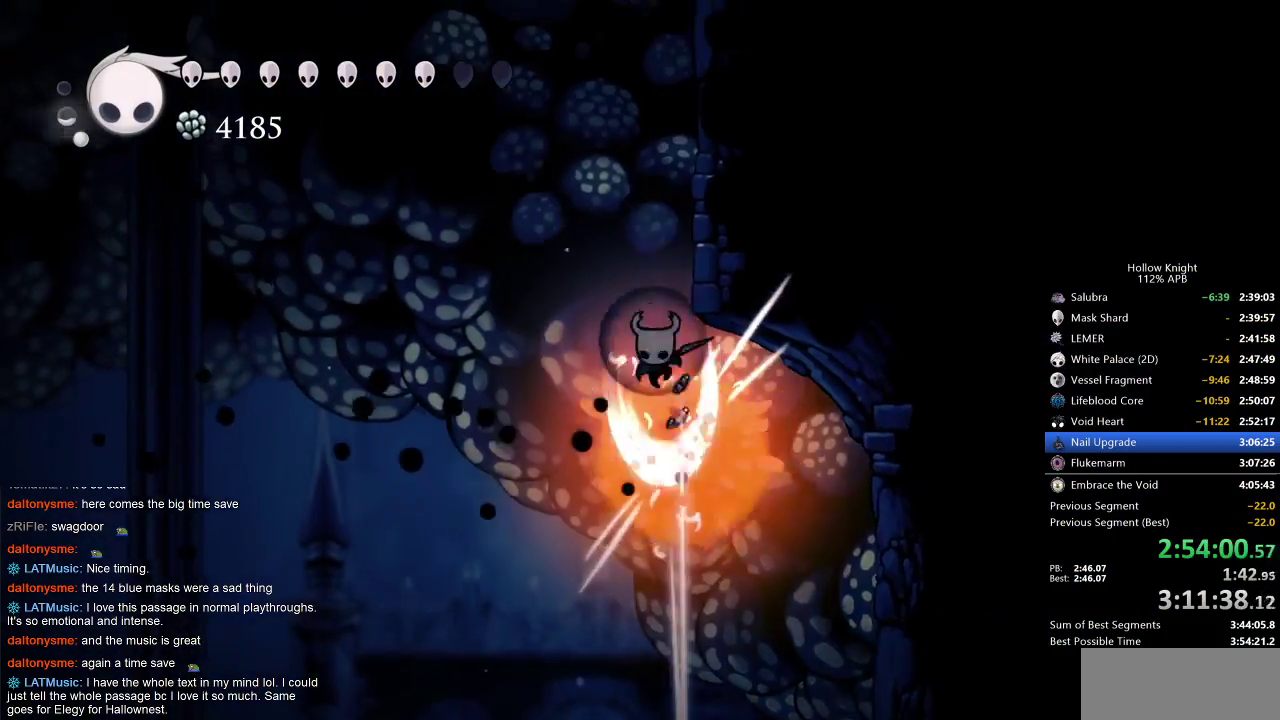
{"keys": ["jump", "right"], "events": [[67, "down", "up"], [117, "nail", "up"], [300, "jump", "down"], [300, "right", "down"]]}